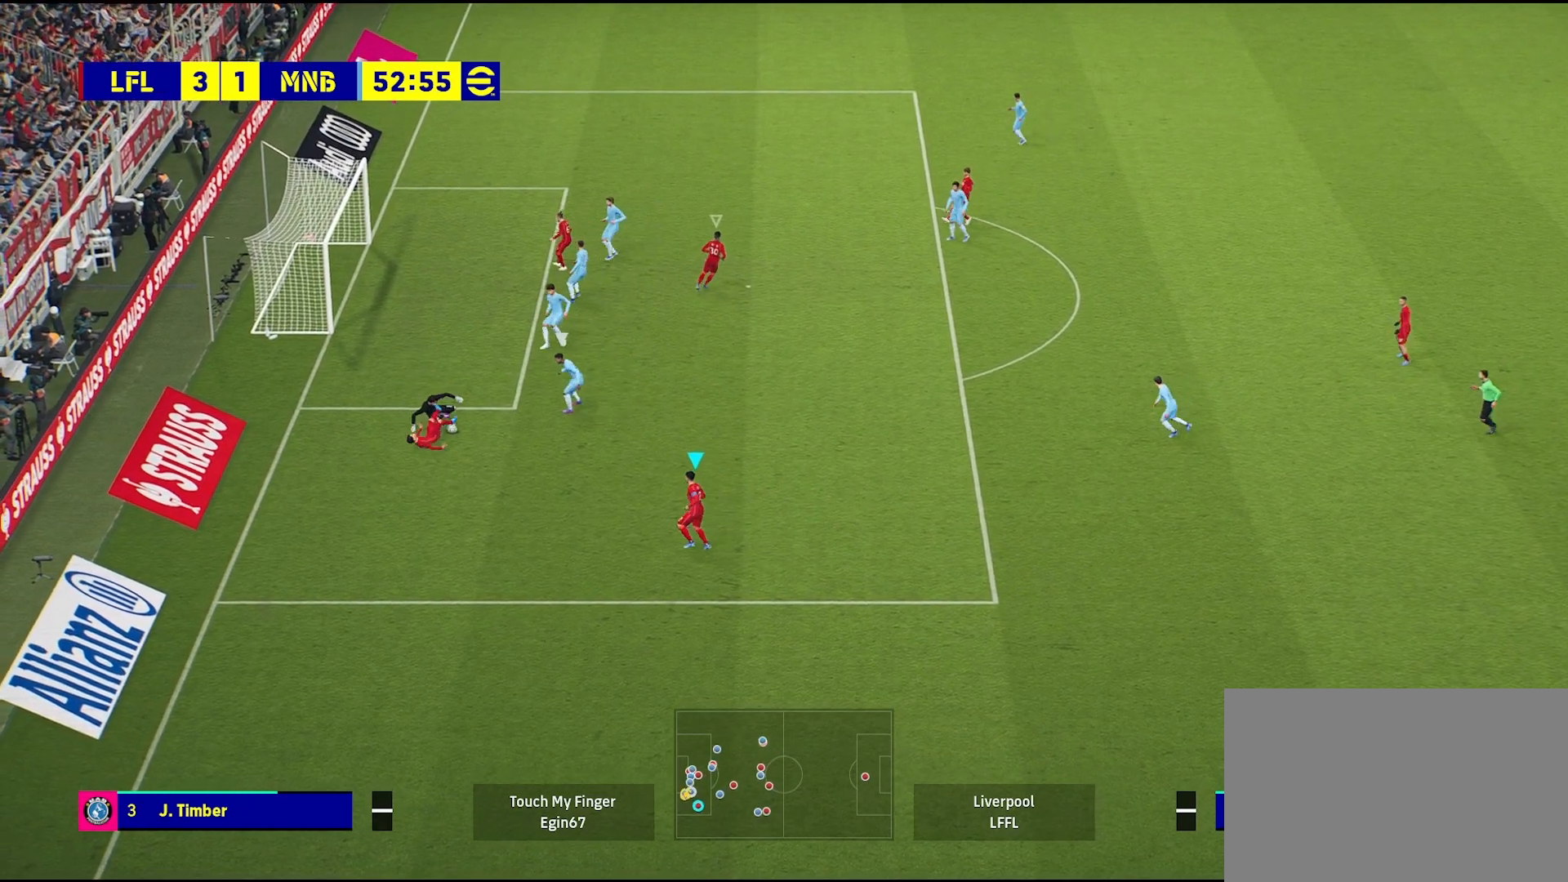
Gameplay with a controller (PlayStation layout); each line is a JSON object with the inputs held at the frame after it. "events" lists button and stick changes between this image and that frame as [ms after this image, input, new state], when the widget could be followed in between. Not read: R2.
{"buttons": [], "left_stick": "right", "right_stick": "center", "events": [[100, "left_stick", "down-right"], [233, "left_stick", "right"]]}
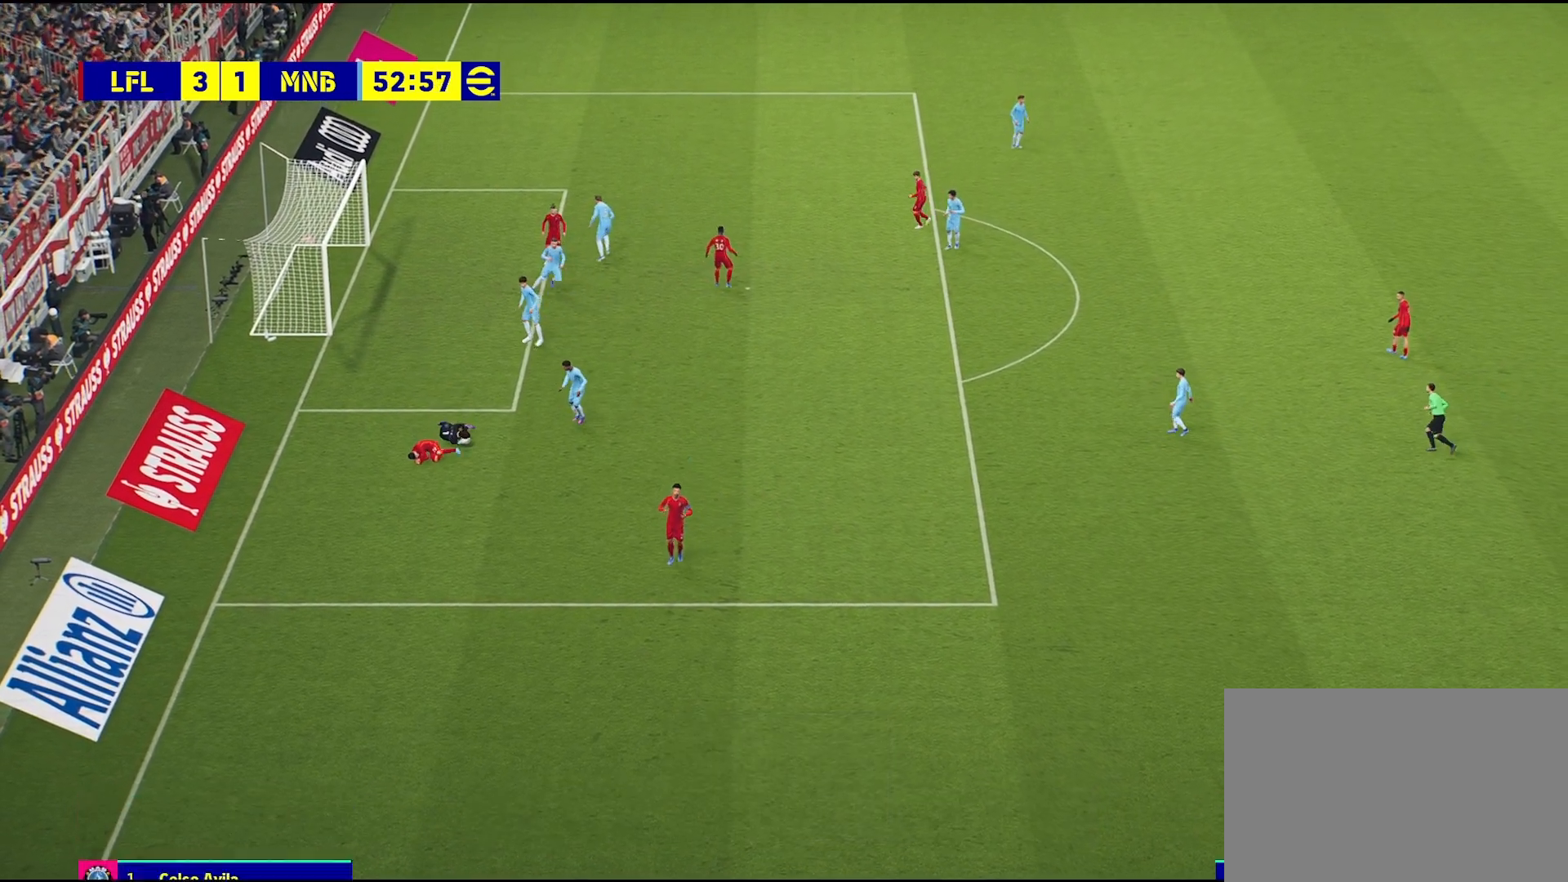
{"buttons": [], "left_stick": "center", "right_stick": "center", "events": [[167, "left_stick", "center"]]}
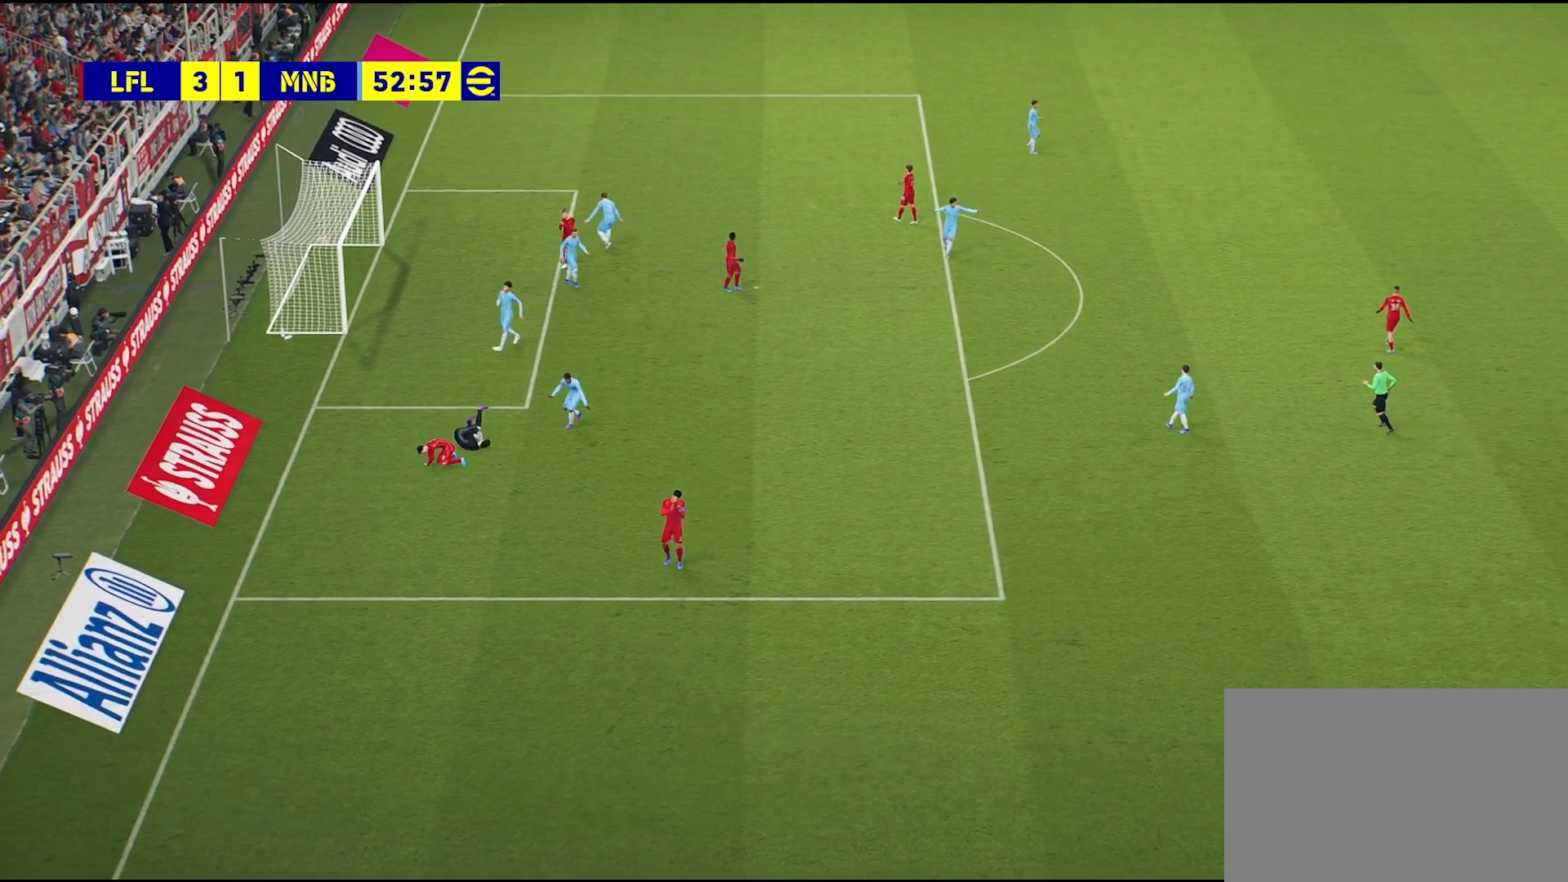
{"buttons": [], "left_stick": "center", "right_stick": "center", "events": []}
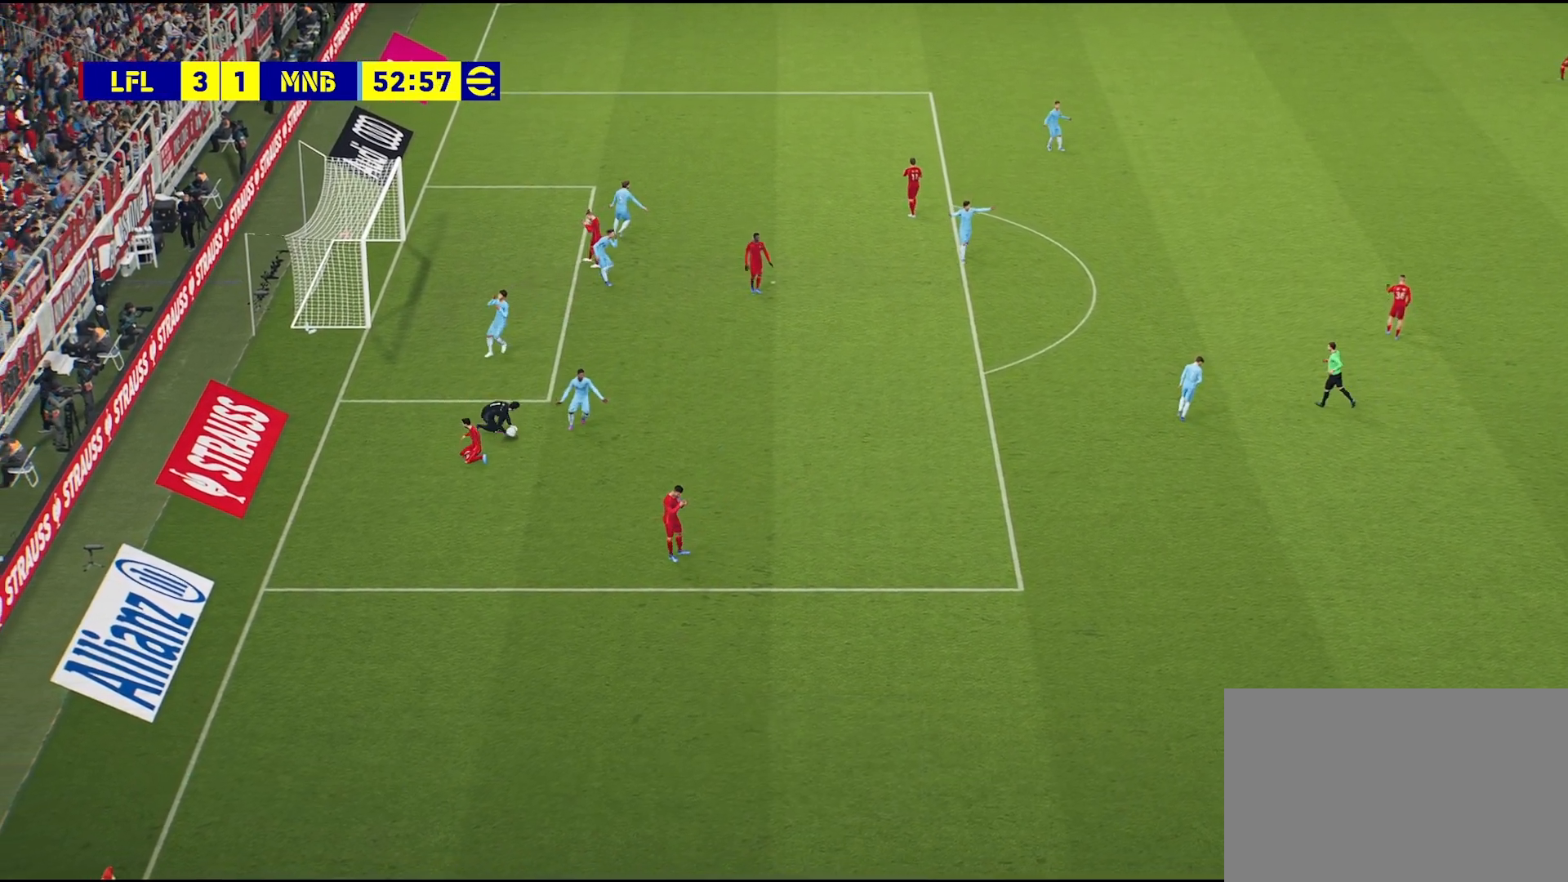
{"buttons": [], "left_stick": "center", "right_stick": "center", "events": []}
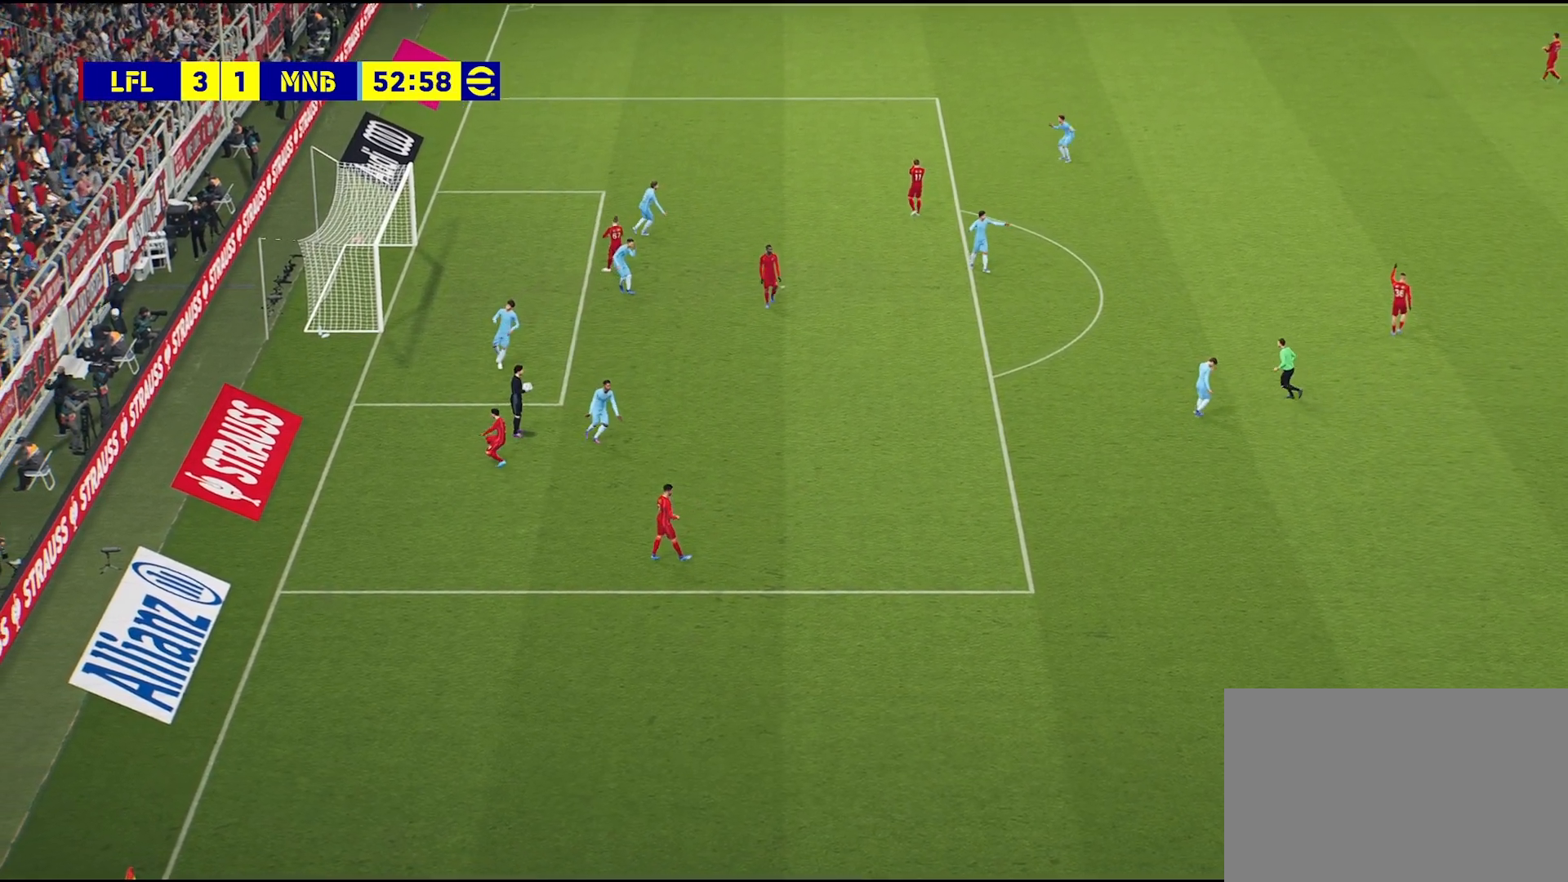
{"buttons": [], "left_stick": "center", "right_stick": "center", "events": []}
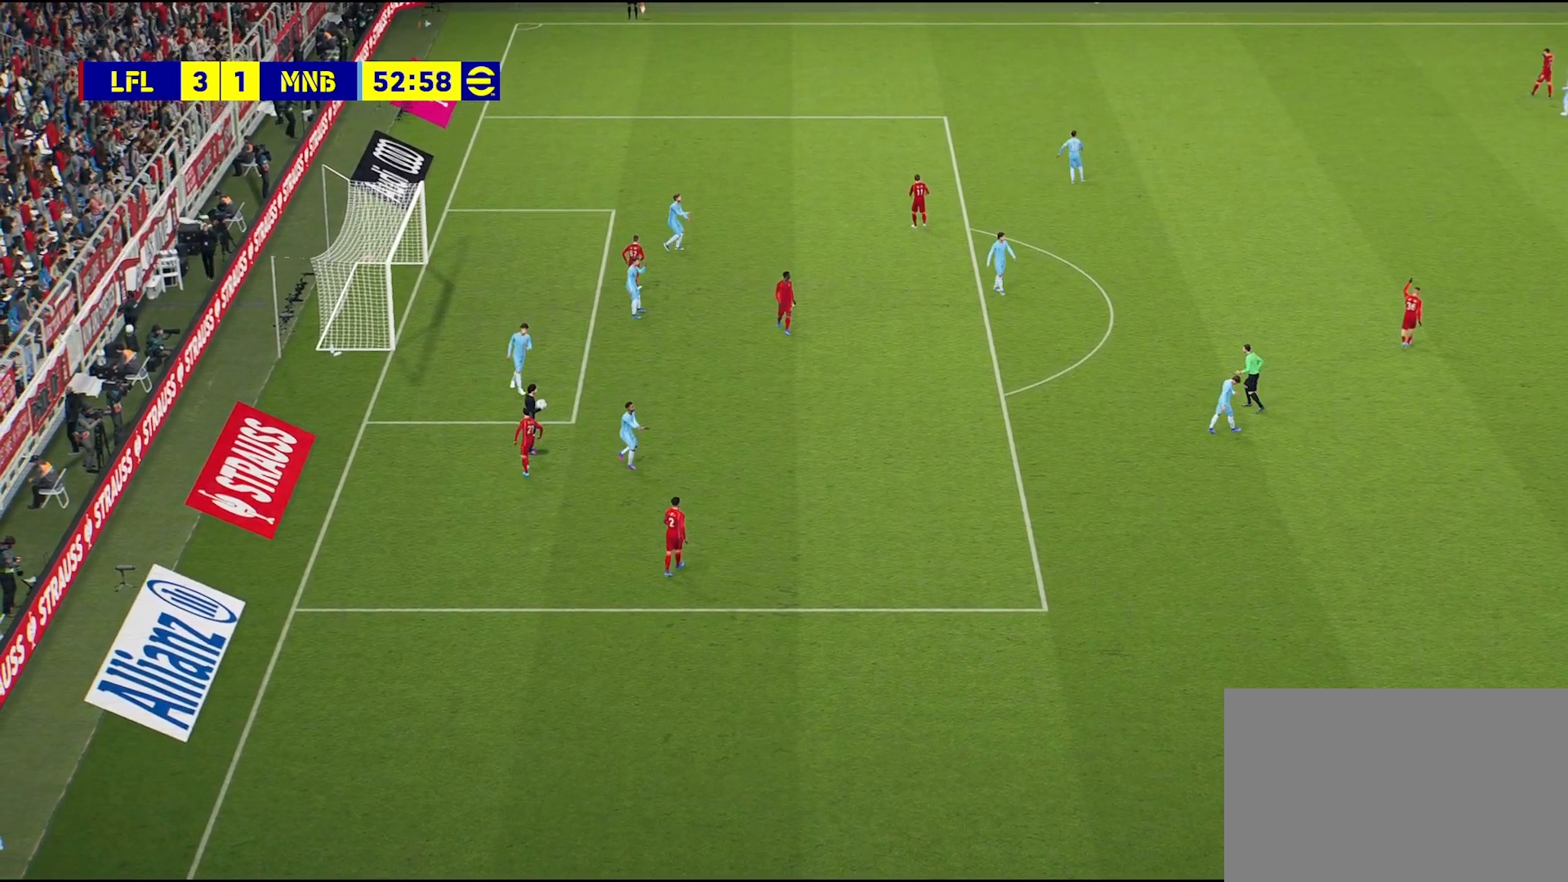
{"buttons": [], "left_stick": "center", "right_stick": "center", "events": []}
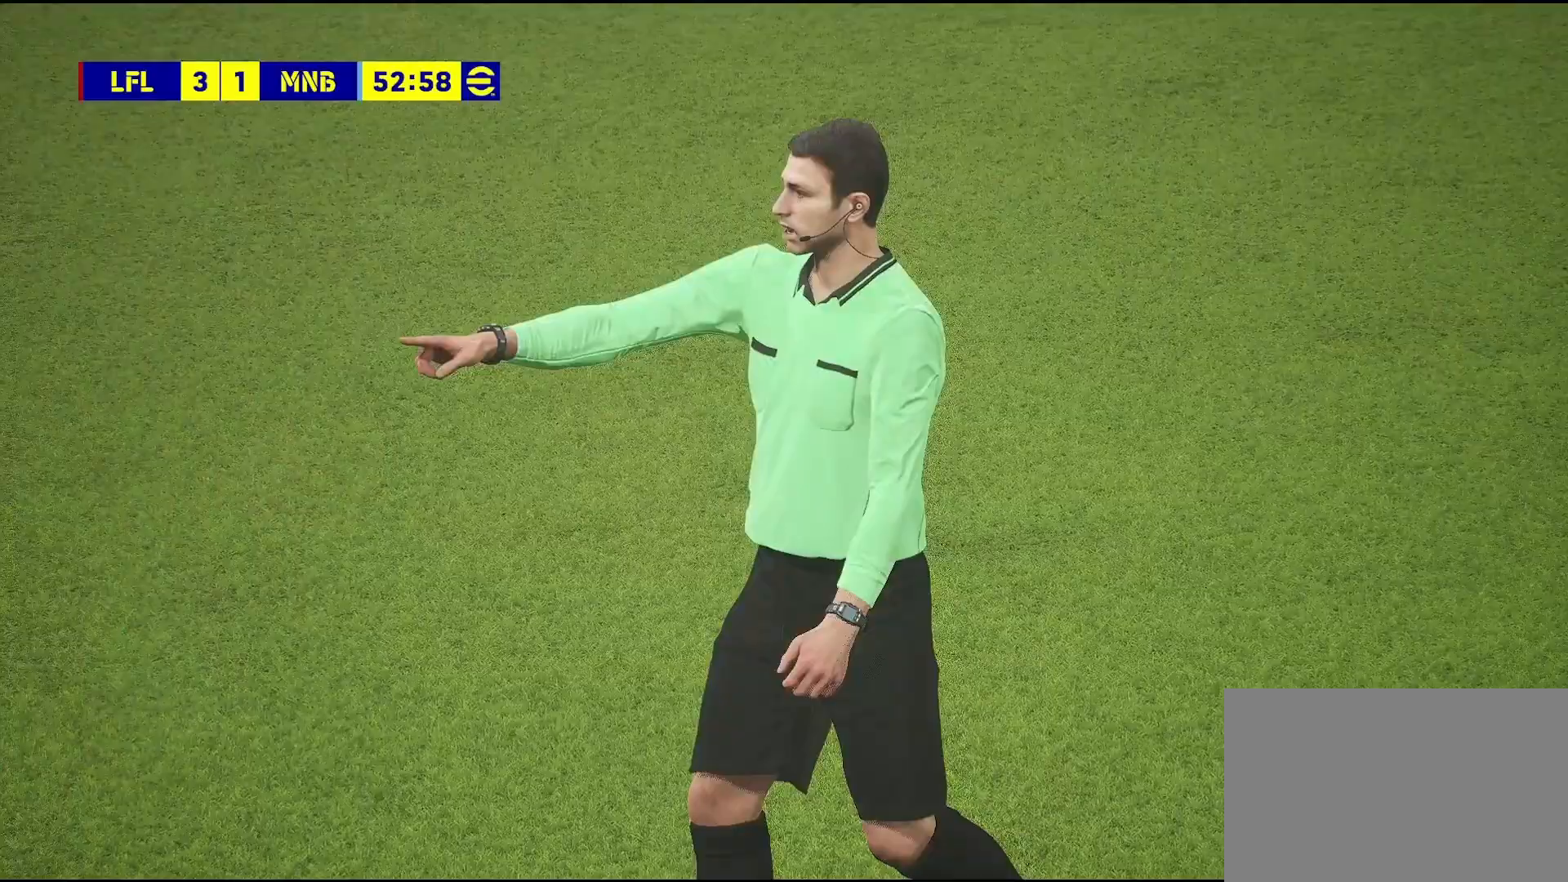
{"buttons": ["CROSS"], "left_stick": "center", "right_stick": "center", "events": [[200, "CROSS", "down"], [333, "CROSS", "up"], [467, "CROSS", "down"]]}
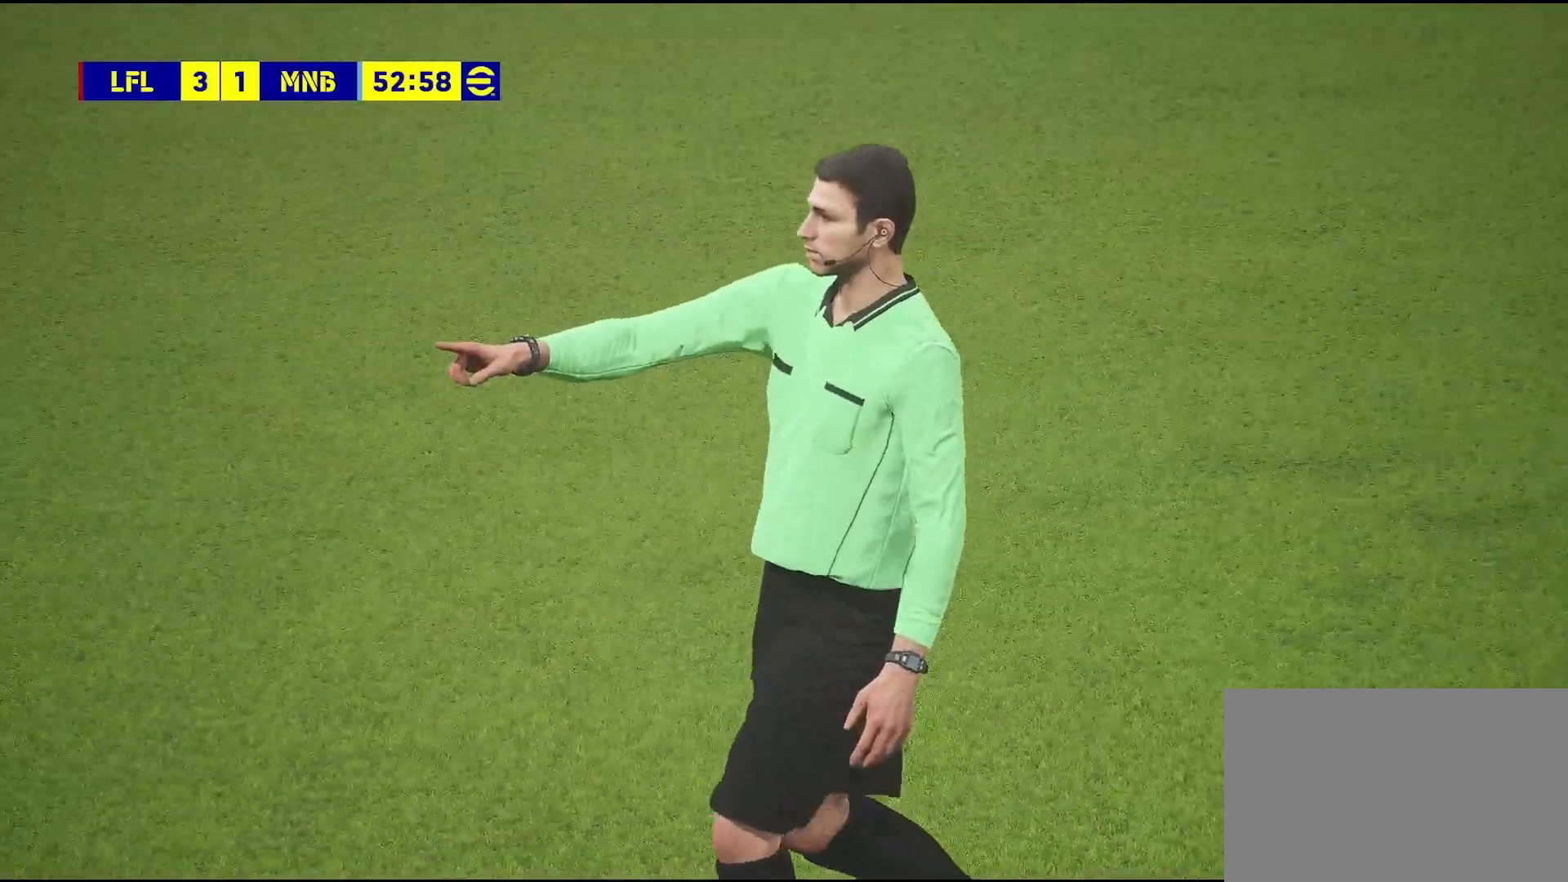
{"buttons": [], "left_stick": "up-left", "right_stick": "center", "events": [[50, "CROSS", "up"], [150, "left_stick", "up-left"]]}
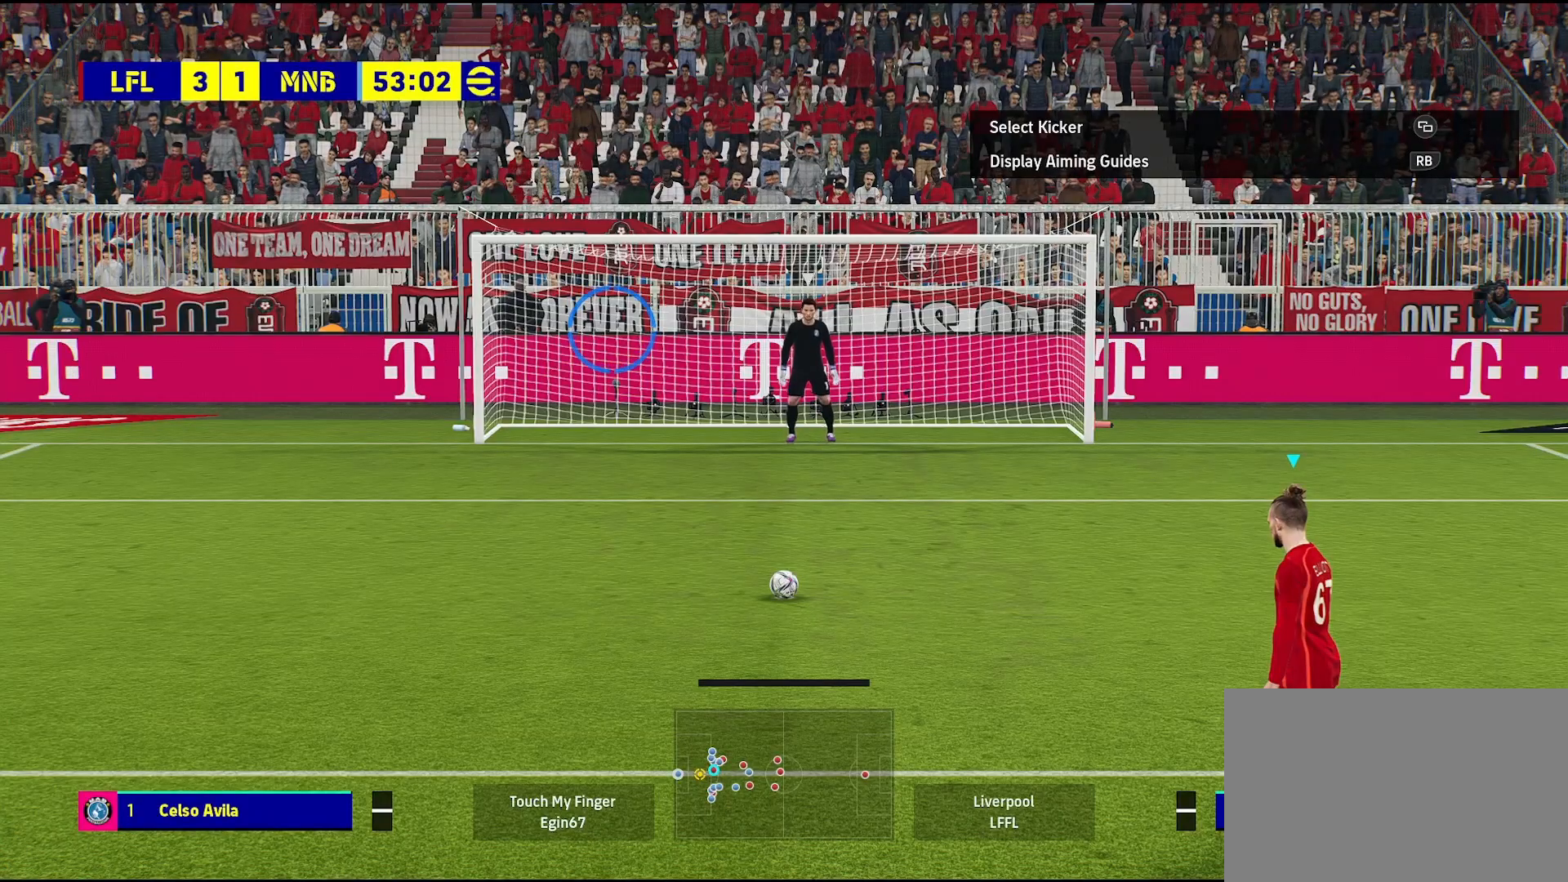
{"buttons": [], "left_stick": "up-left", "right_stick": "center", "events": []}
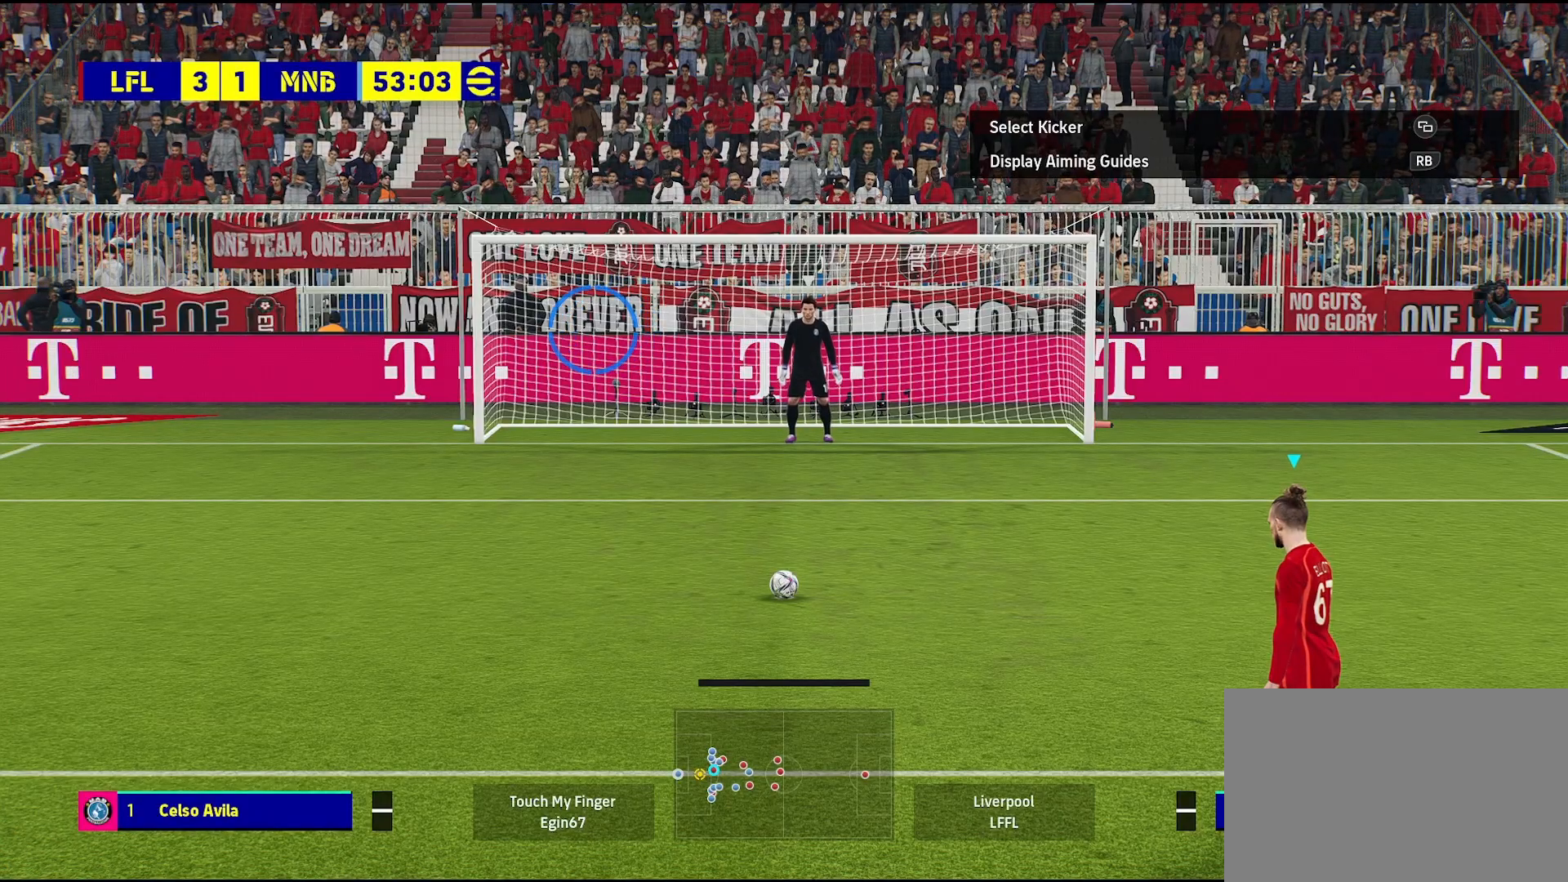
{"buttons": ["SQUARE"], "left_stick": "up-left", "right_stick": "center", "events": [[500, "SQUARE", "down"]]}
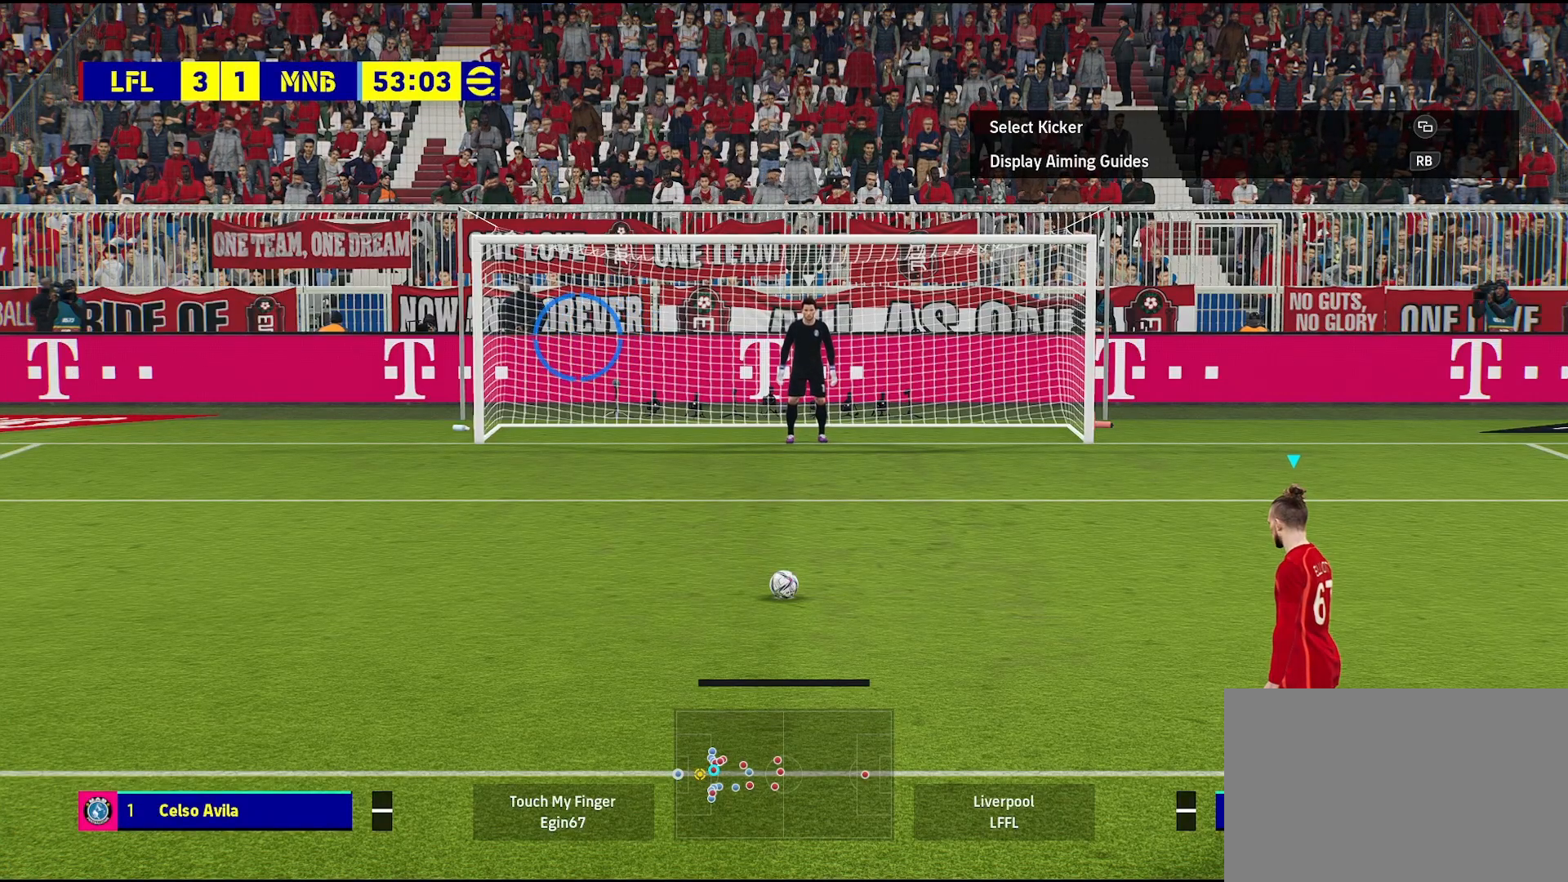
{"buttons": [], "left_stick": "up-left", "right_stick": "center", "events": [[317, "SQUARE", "up"]]}
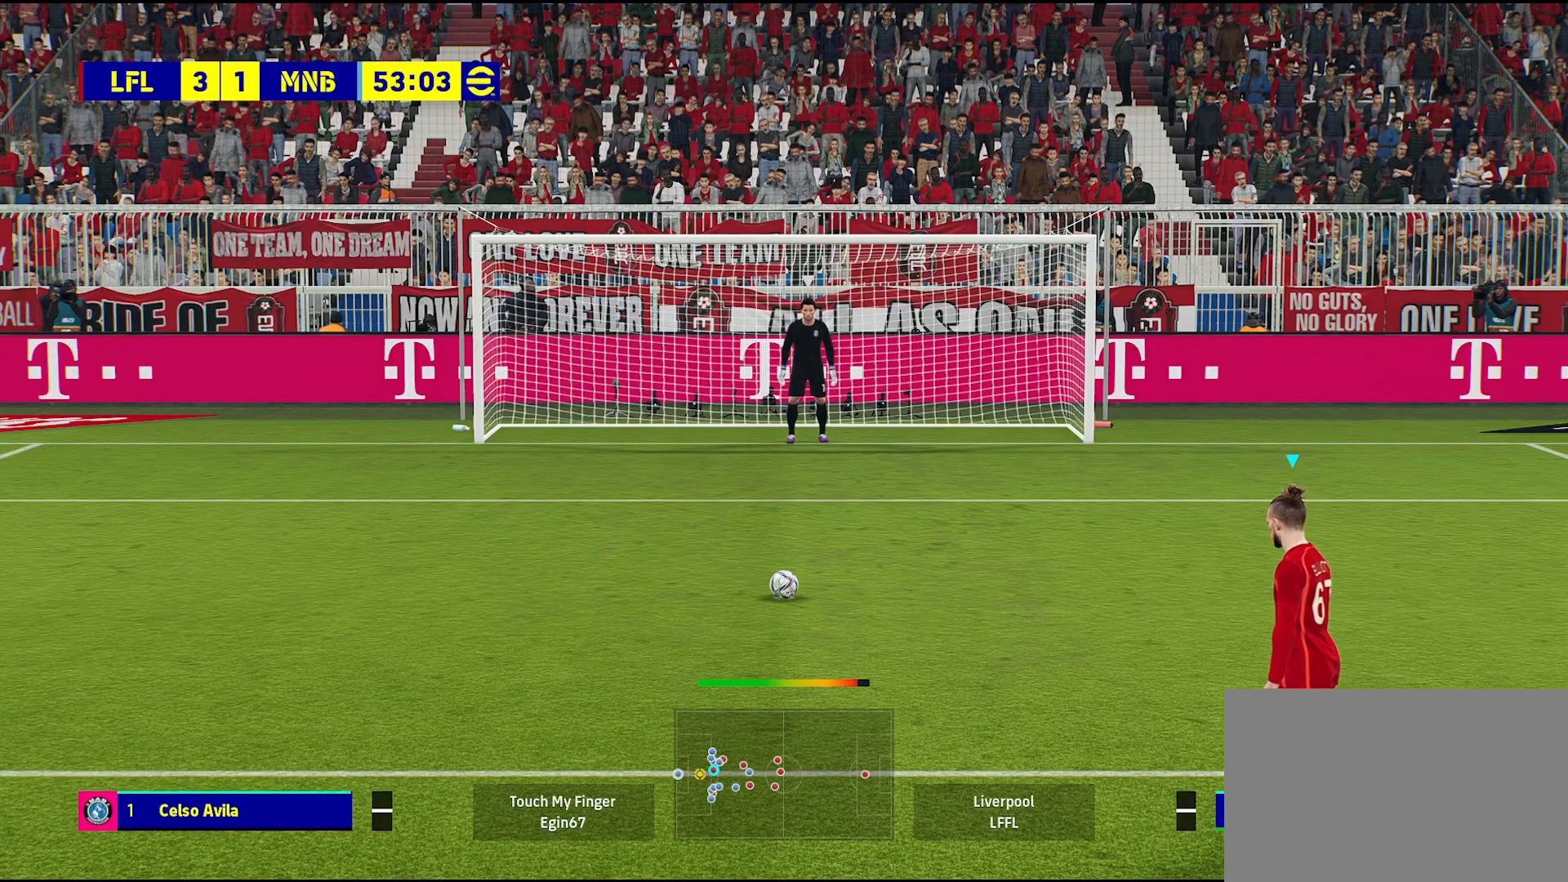
{"buttons": [], "left_stick": "up-left", "right_stick": "center", "events": []}
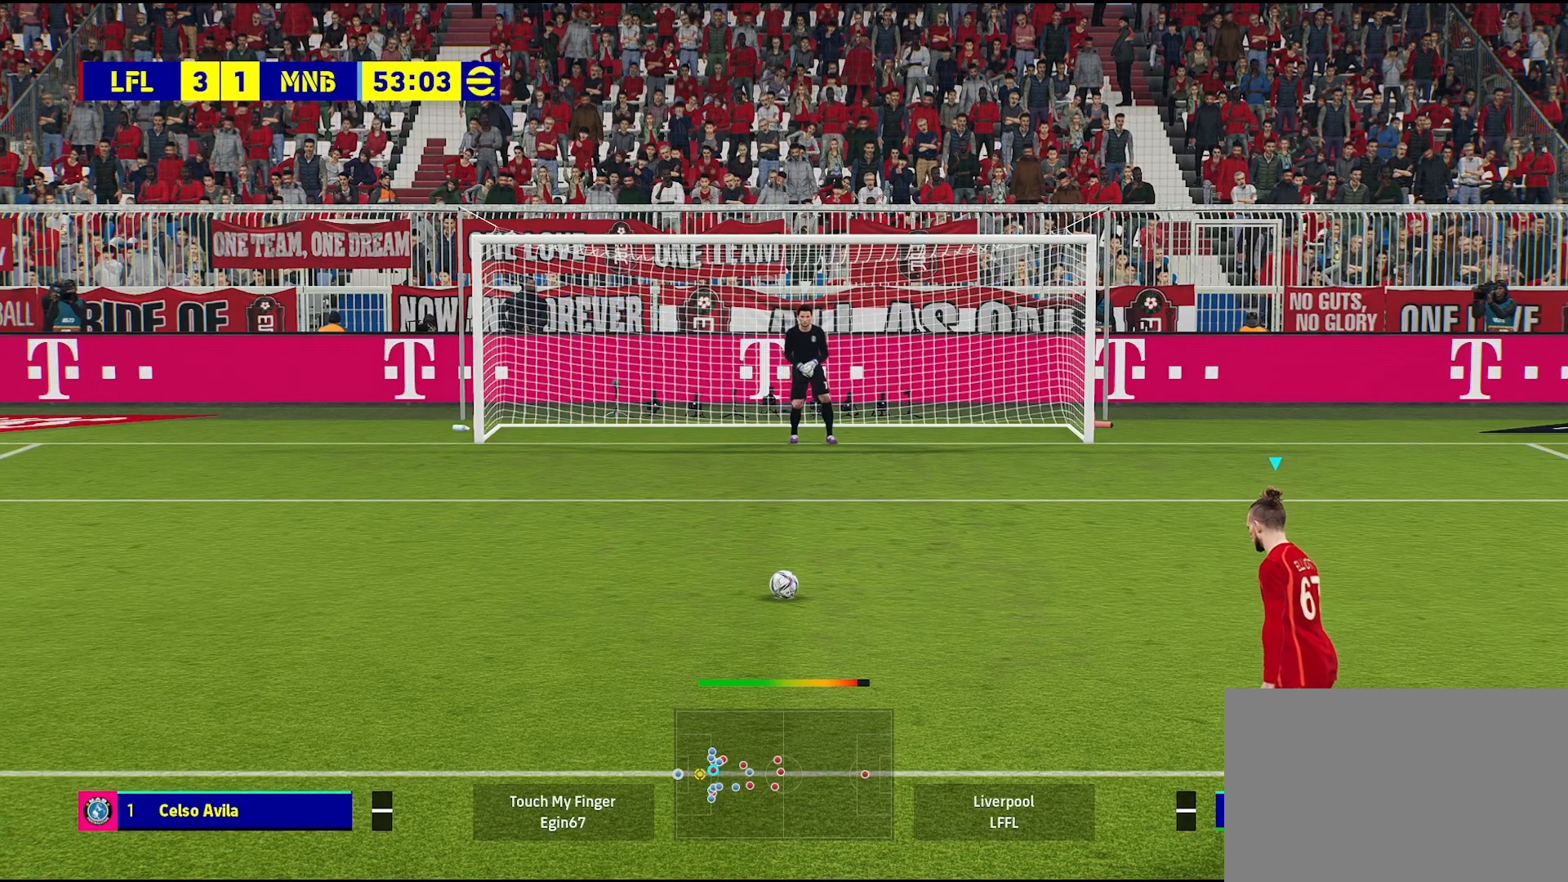
{"buttons": [], "left_stick": "up-left", "right_stick": "center", "events": []}
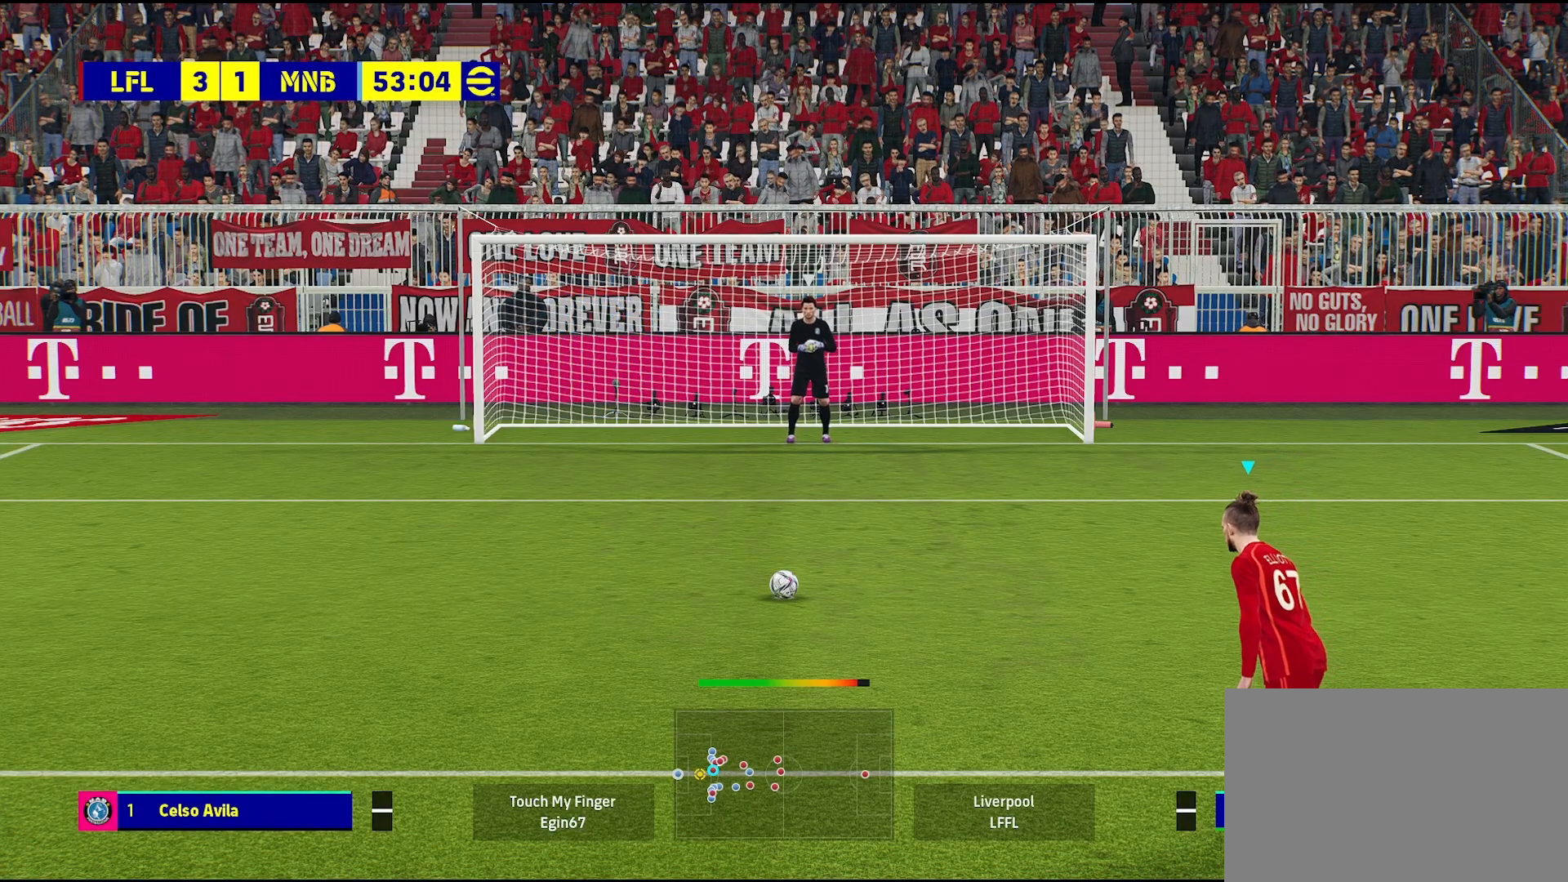
{"buttons": [], "left_stick": "center", "right_stick": "center", "events": [[450, "left_stick", "center"]]}
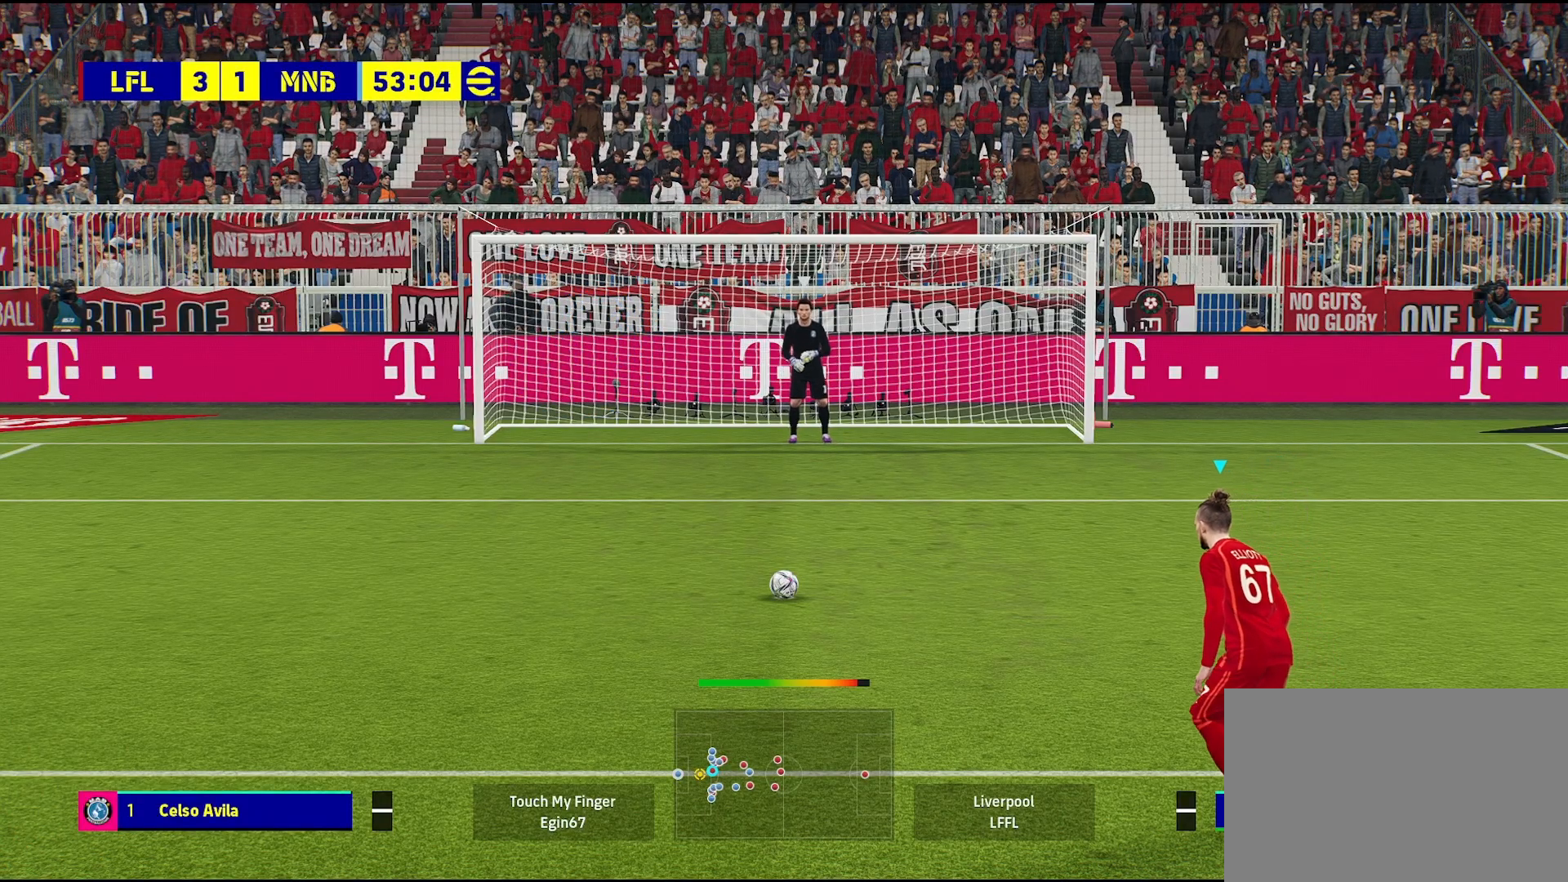
{"buttons": [], "left_stick": "center", "right_stick": "center", "events": []}
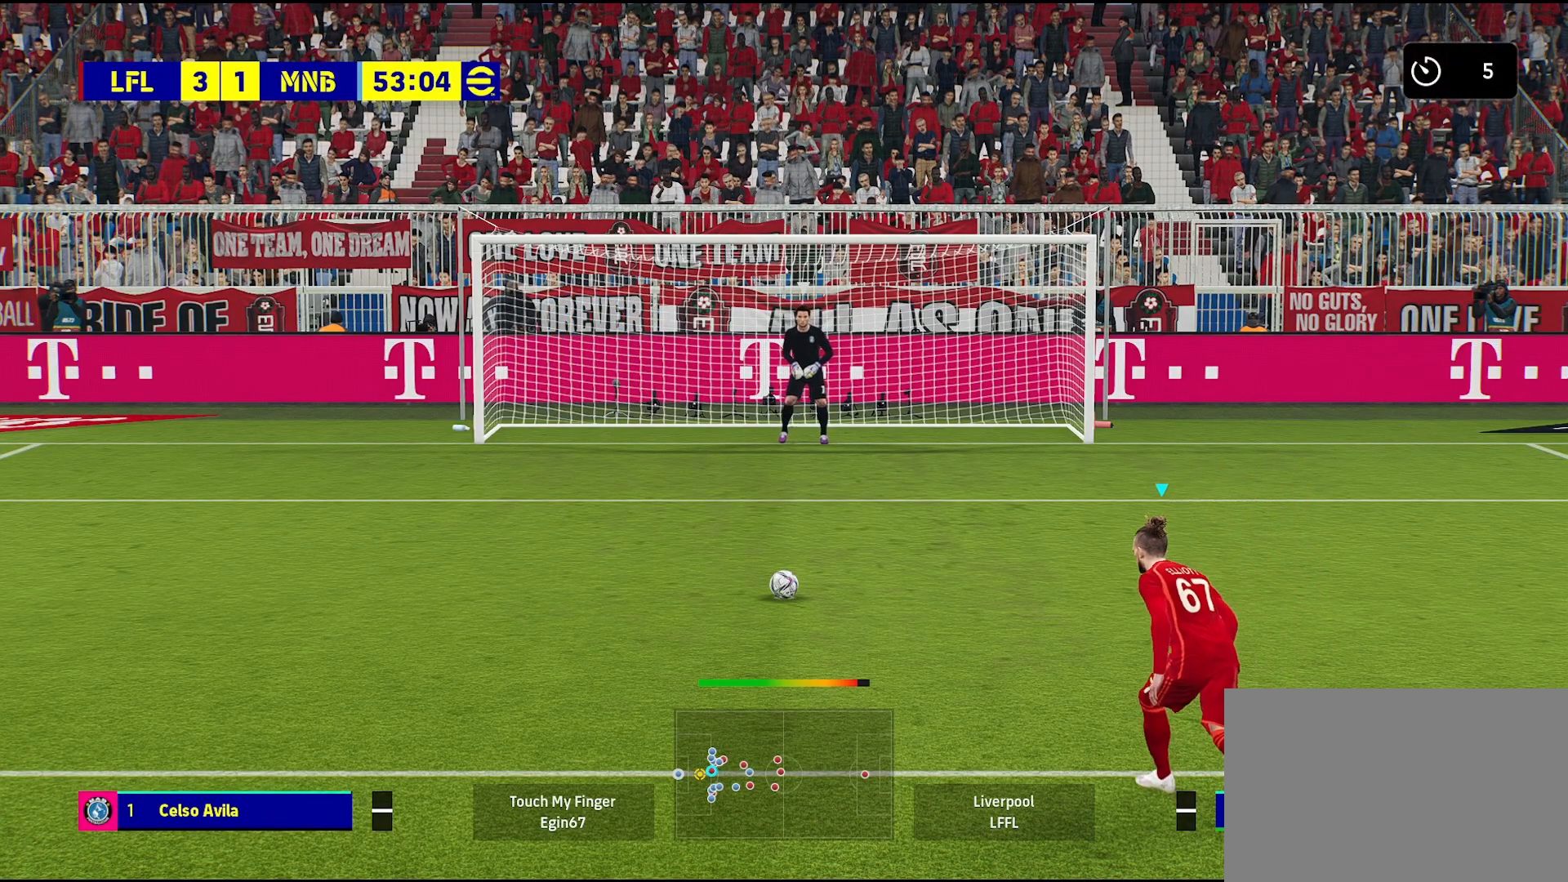
{"buttons": [], "left_stick": "center", "right_stick": "center", "events": []}
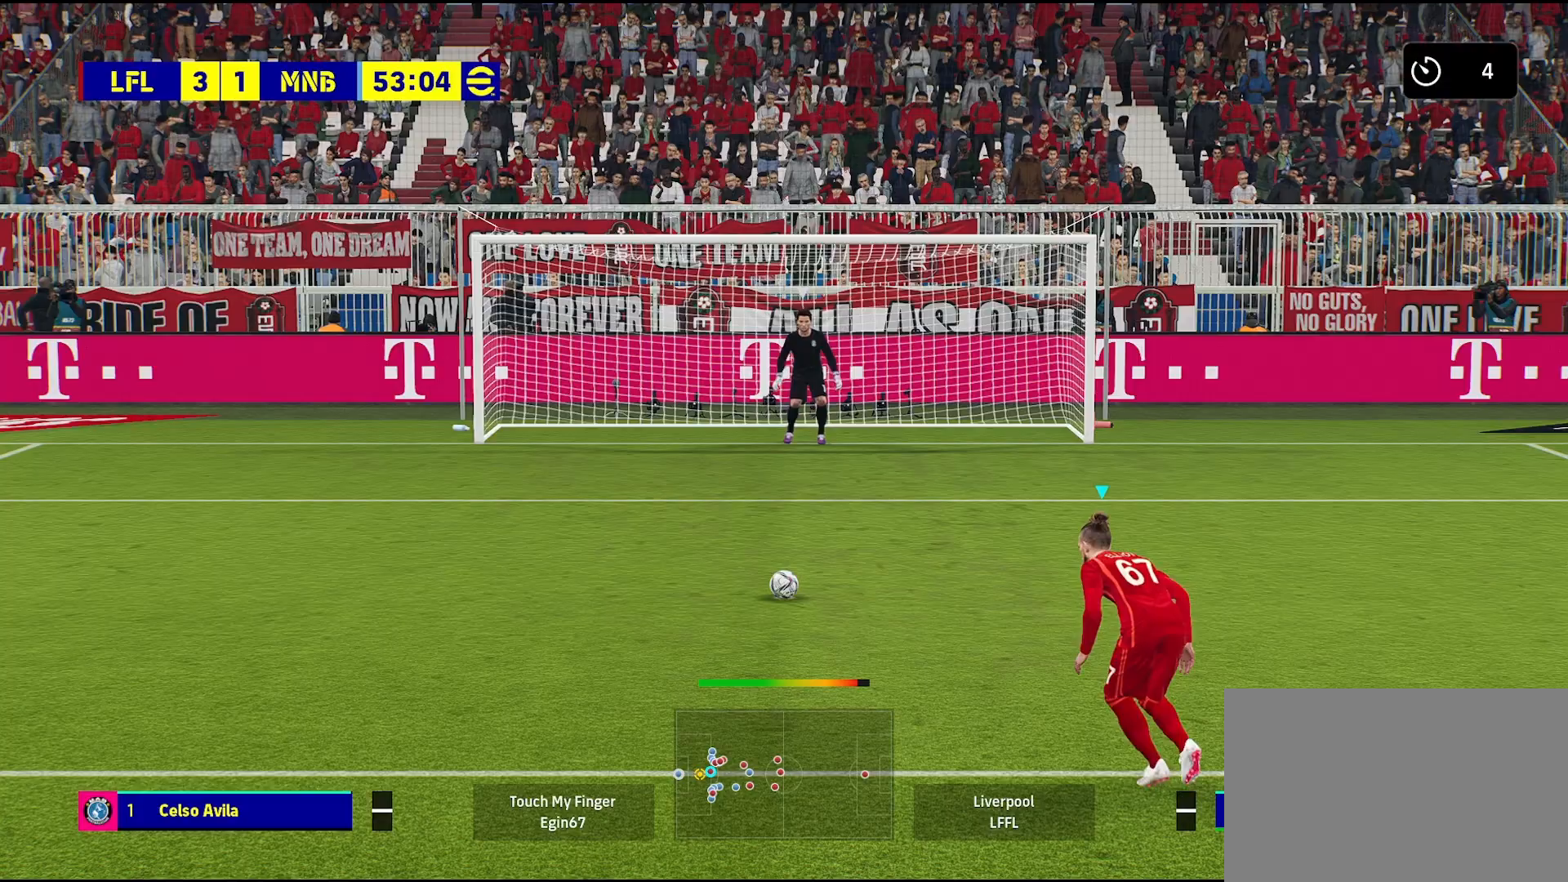
{"buttons": [], "left_stick": "center", "right_stick": "center", "events": []}
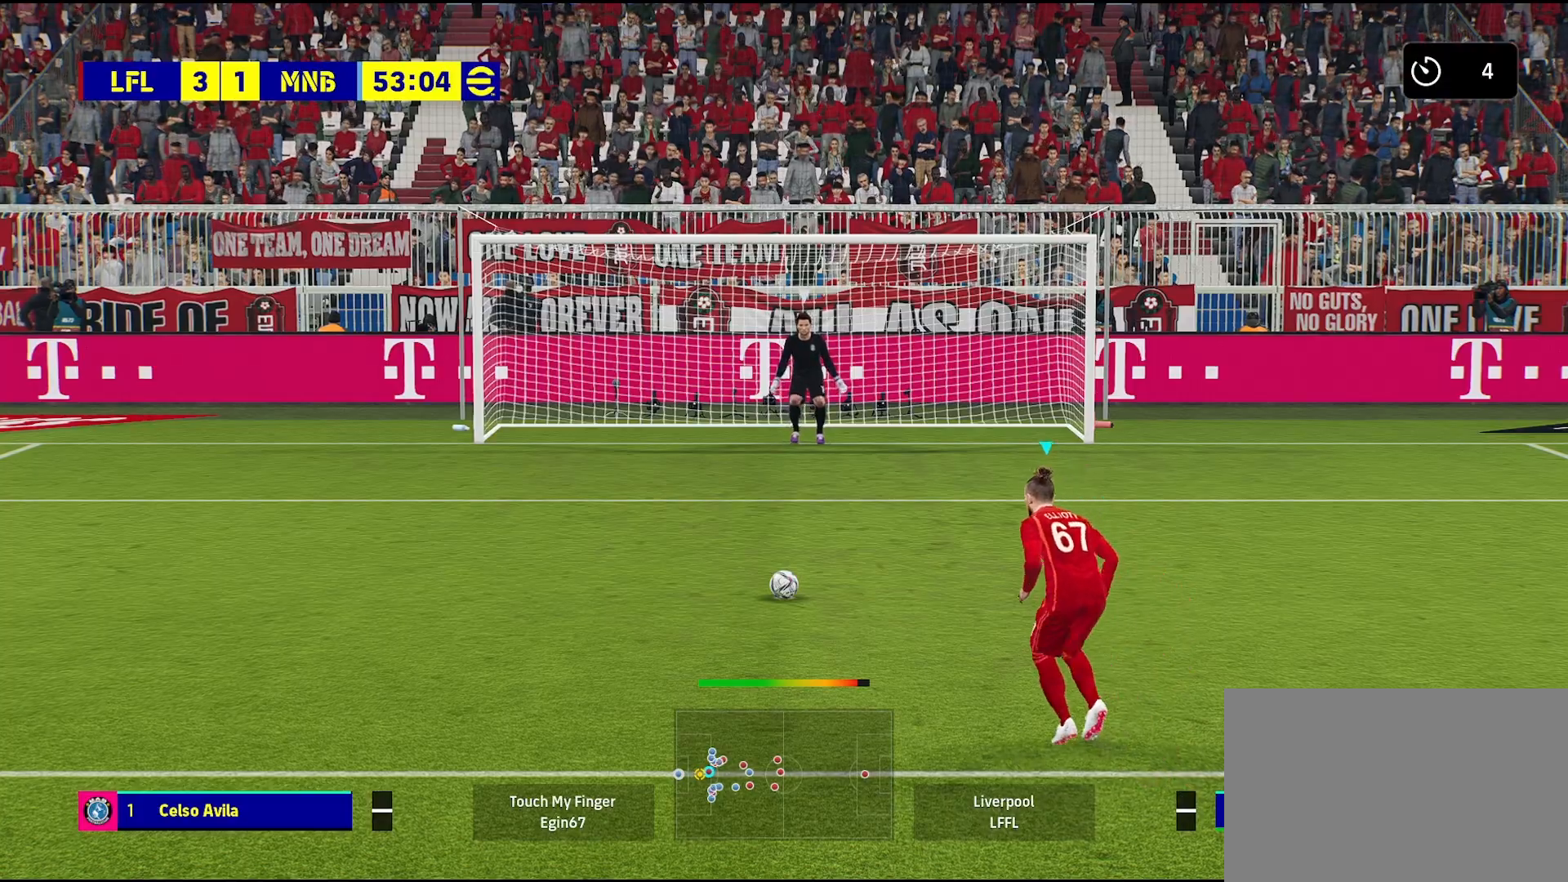
{"buttons": [], "left_stick": "center", "right_stick": "center", "events": []}
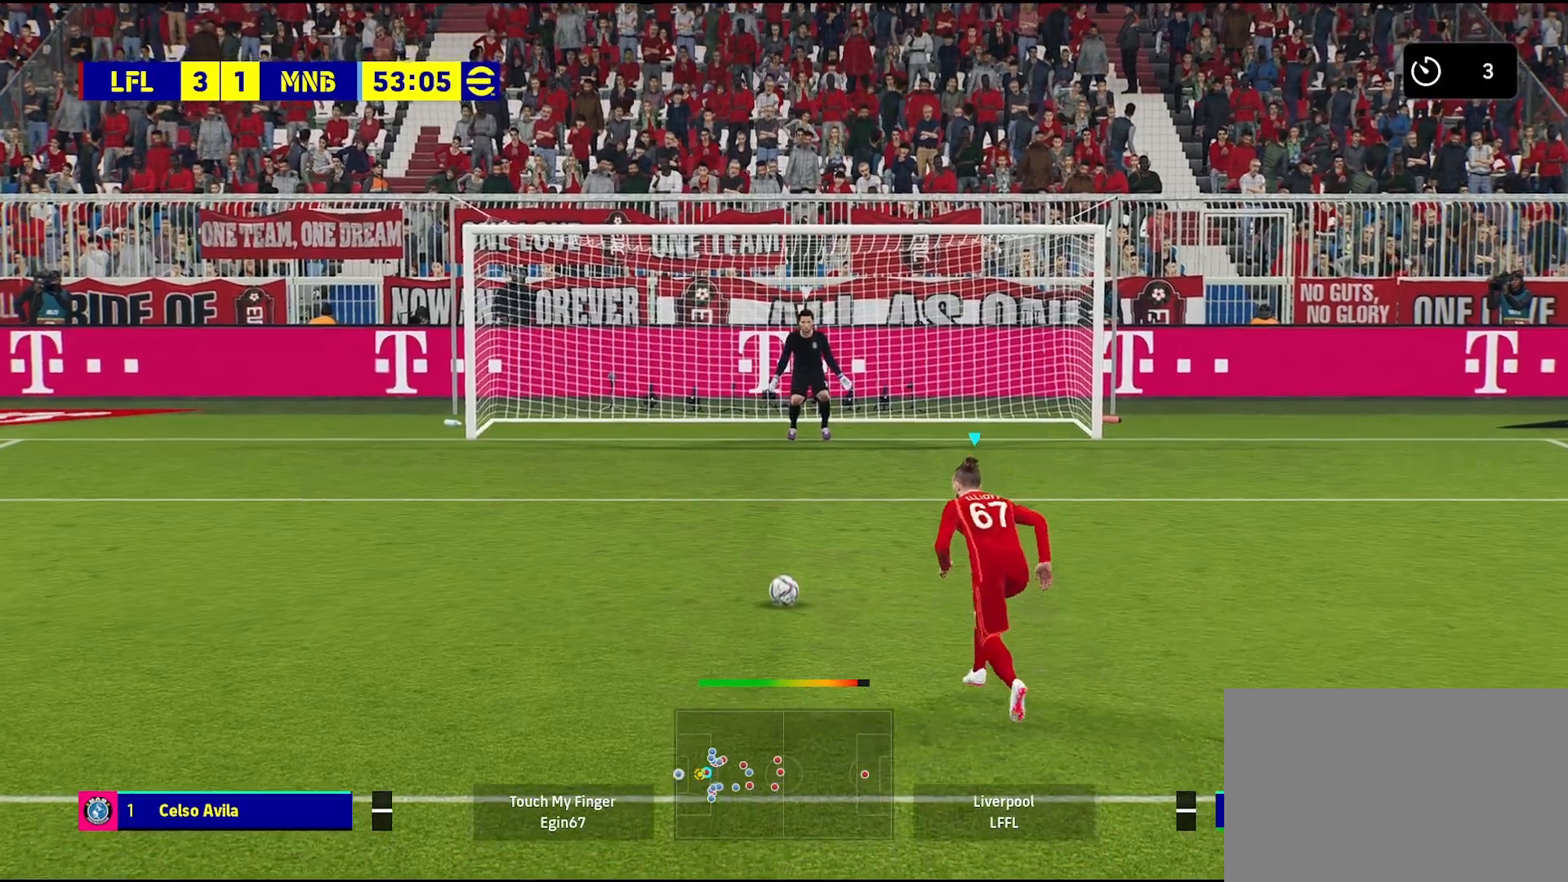
{"buttons": [], "left_stick": "center", "right_stick": "center", "events": []}
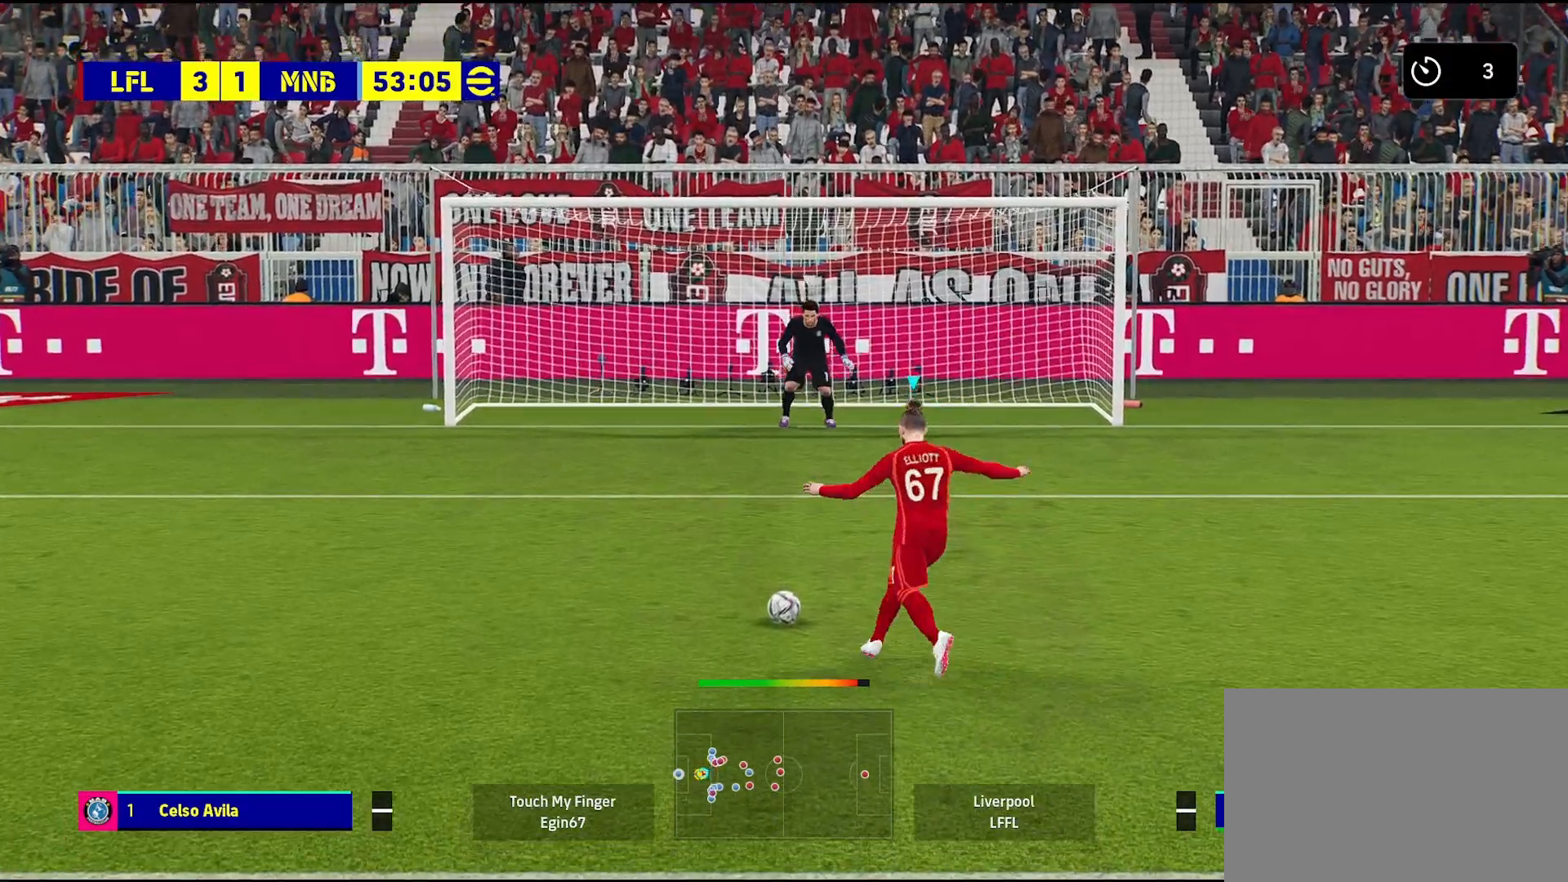
{"buttons": [], "left_stick": "center", "right_stick": "center", "events": []}
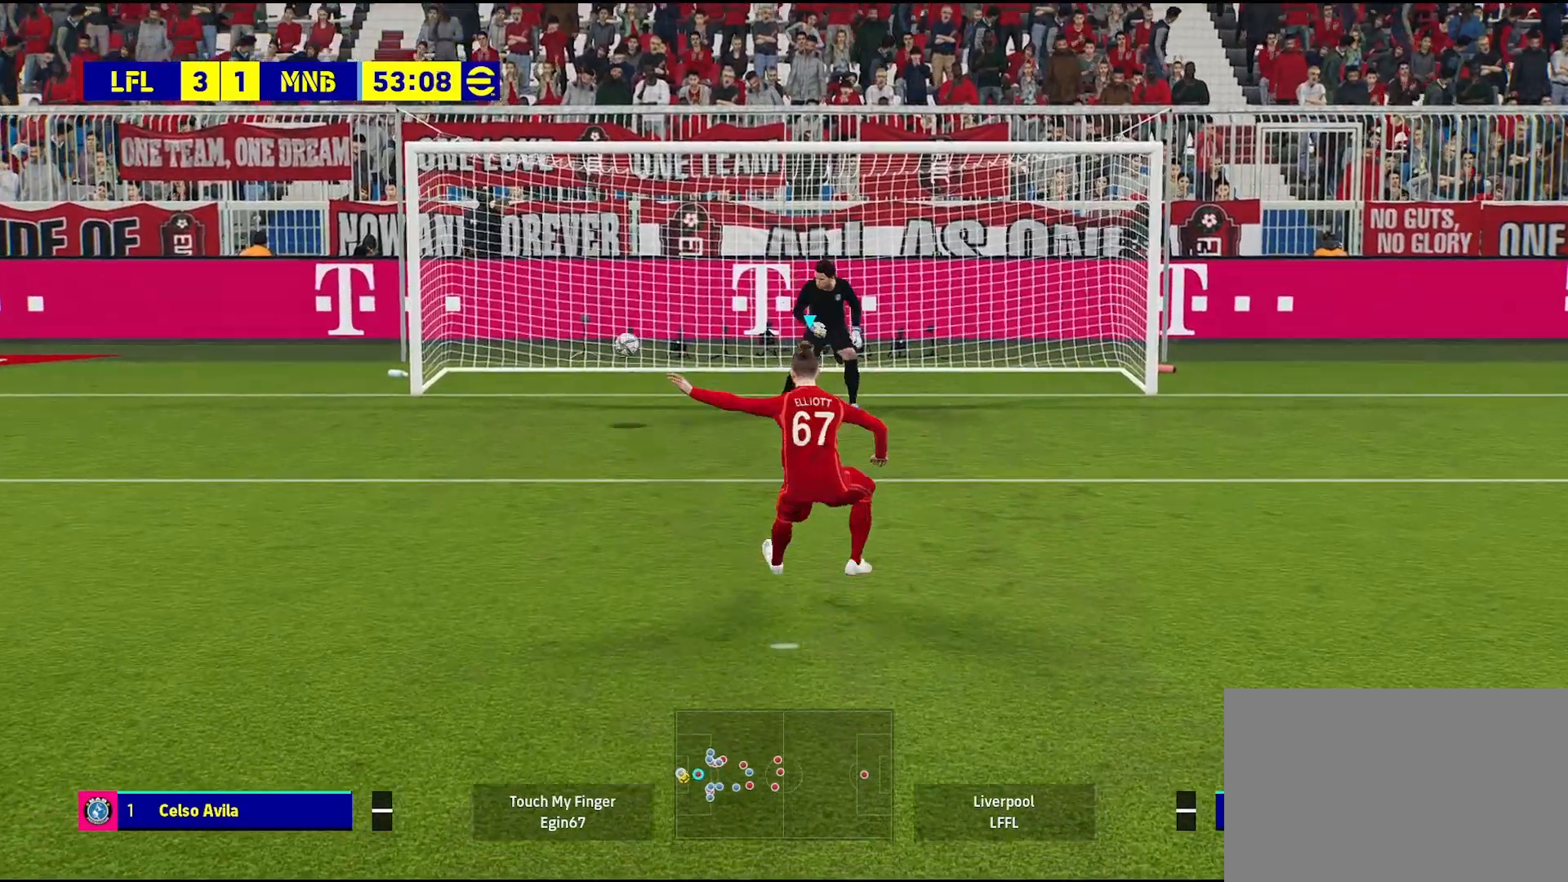
{"buttons": [], "left_stick": "center", "right_stick": "center", "events": []}
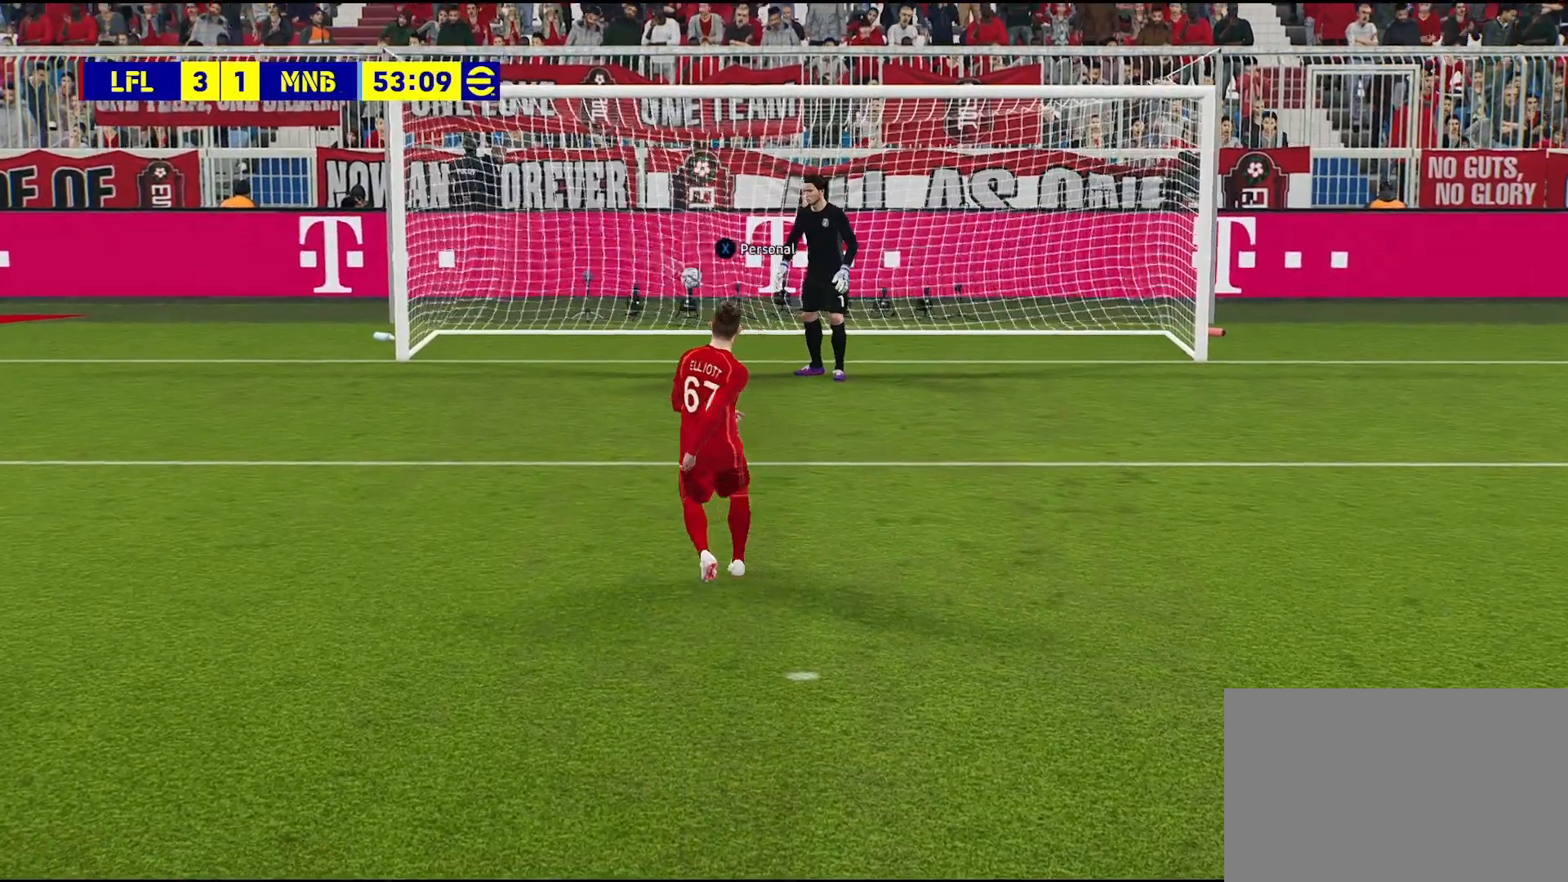
{"buttons": [], "left_stick": "center", "right_stick": "center", "events": [[200, "CROSS", "down"], [317, "CROSS", "up"], [383, "CROSS", "down"], [500, "CROSS", "up"]]}
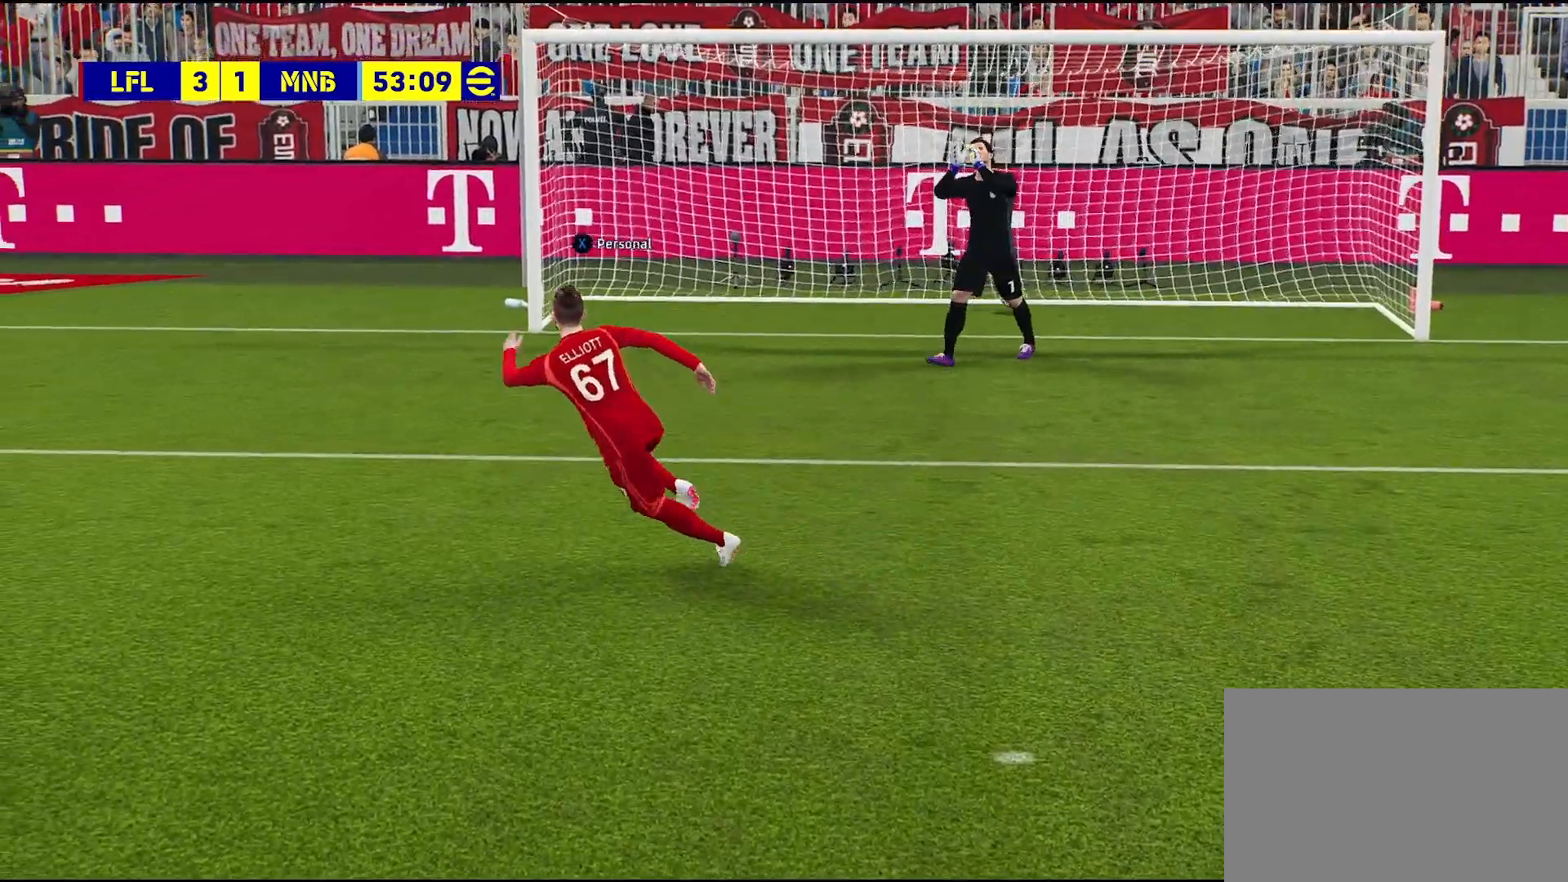
{"buttons": [], "left_stick": "up-left", "right_stick": "center", "events": [[50, "CROSS", "down"], [133, "CROSS", "up"], [150, "left_stick", "up-left"]]}